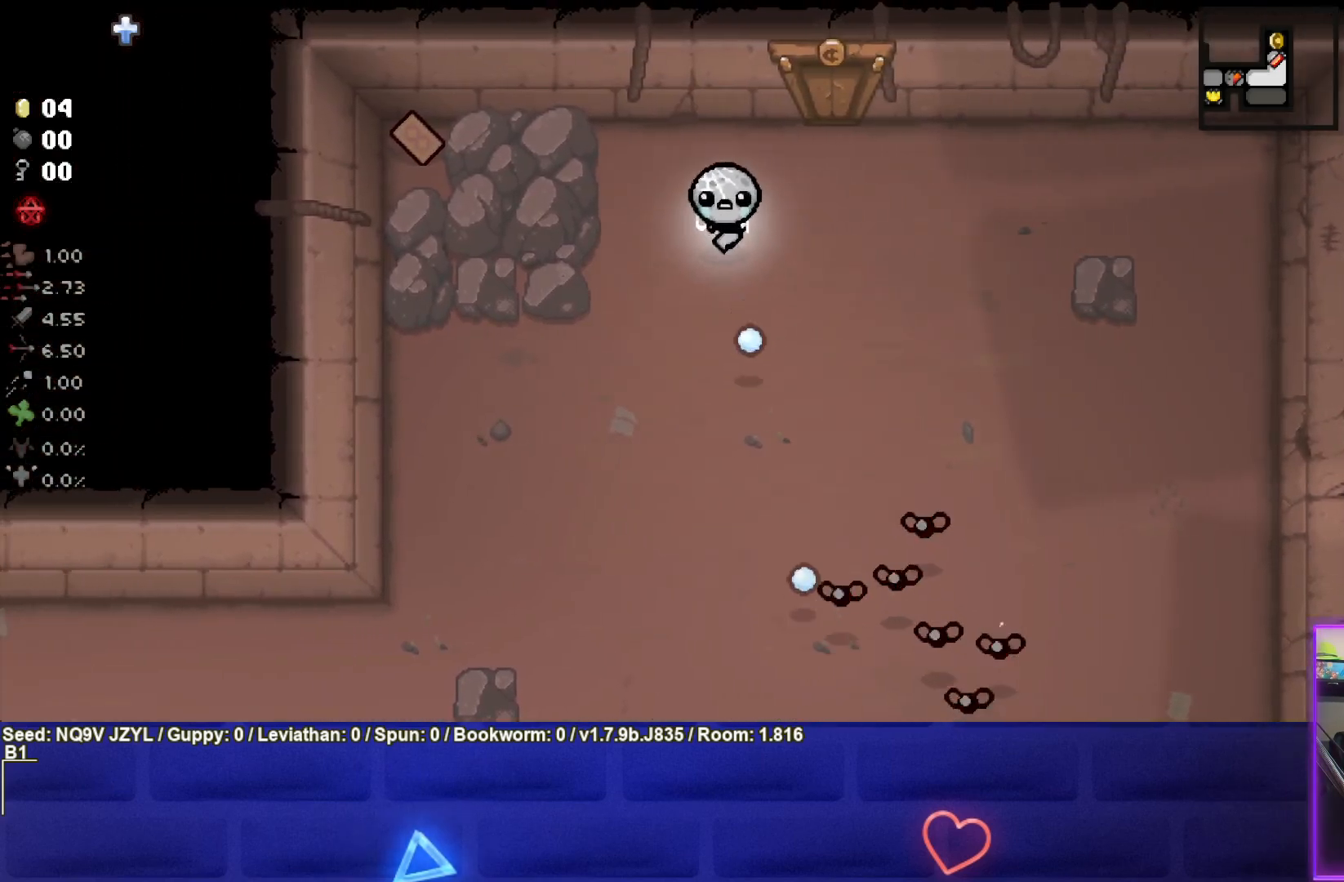
Gameplay with a controller (PlayStation layout); each line is a JSON object with the inputs held at the frame after it. "events" lists button and stick changes between this image and that frame as [ms after this image, input, new state], when the widget could be followed in between. Not read: right_stick.
{"buttons": [], "left_stick": "left", "events": [[350, "CROSS", "up"], [350, "left_stick", "left"]]}
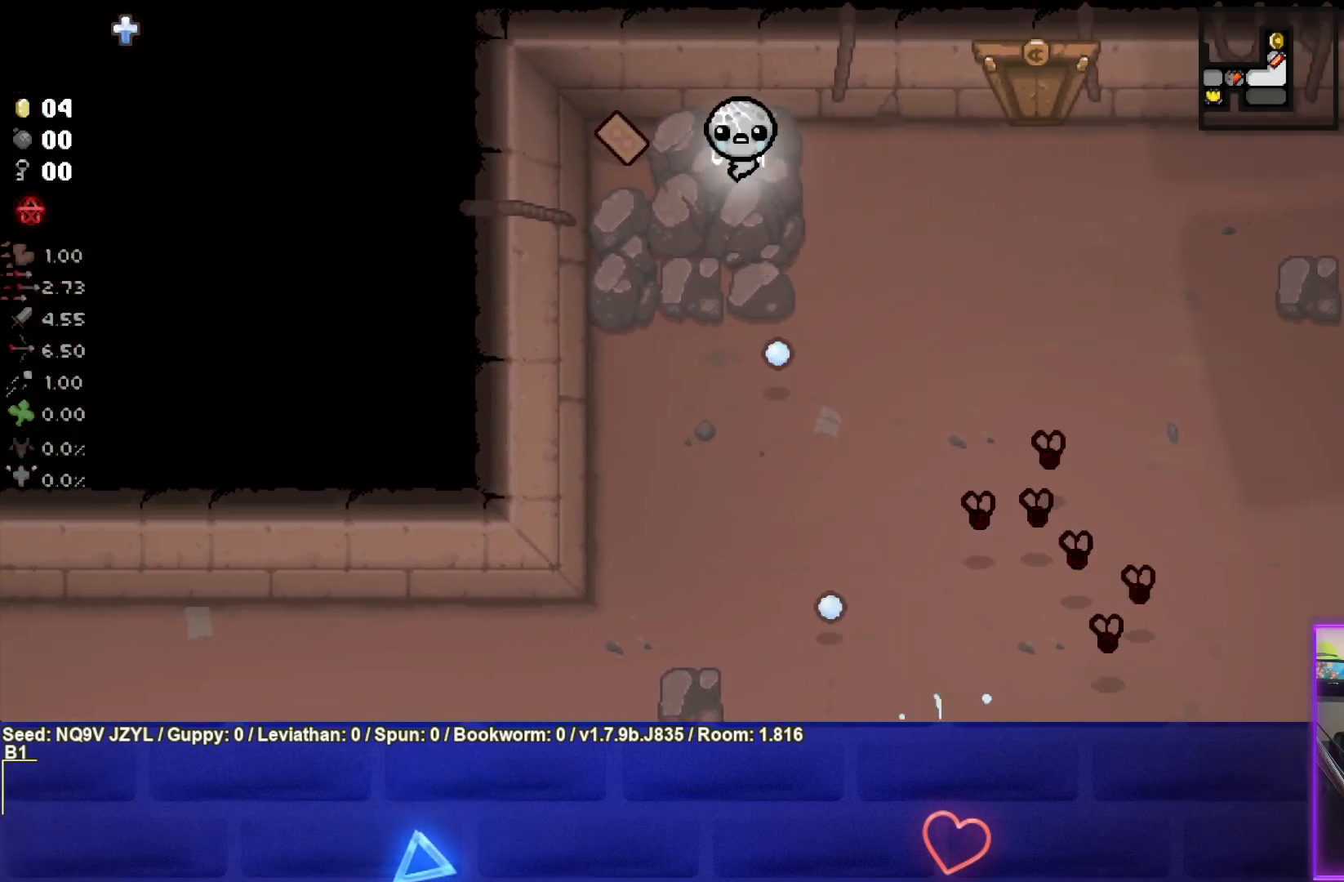
{"buttons": [], "left_stick": "down", "events": [[283, "left_stick", "down"]]}
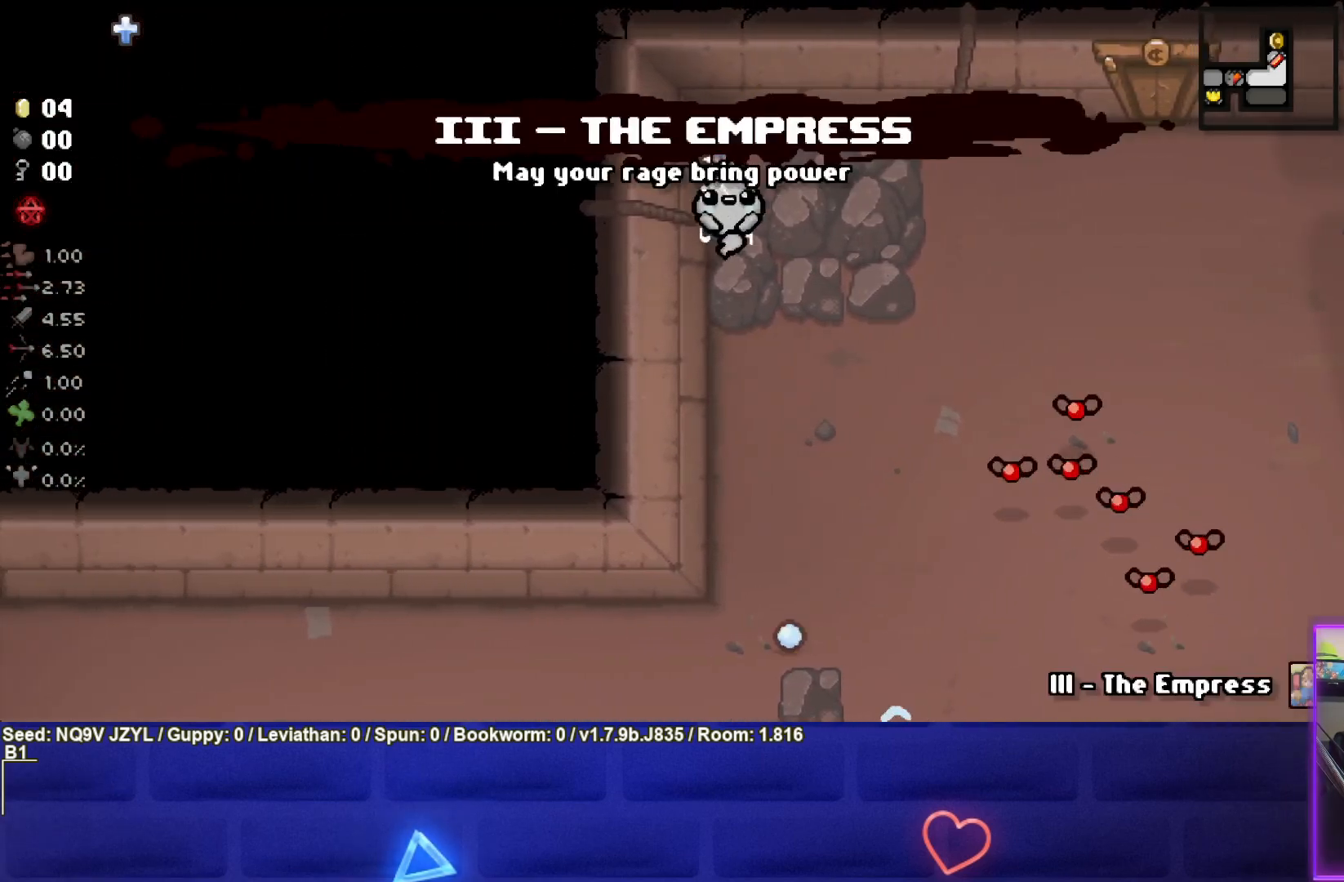
{"buttons": ["CIRCLE"], "left_stick": "down", "events": [[183, "CIRCLE", "down"]]}
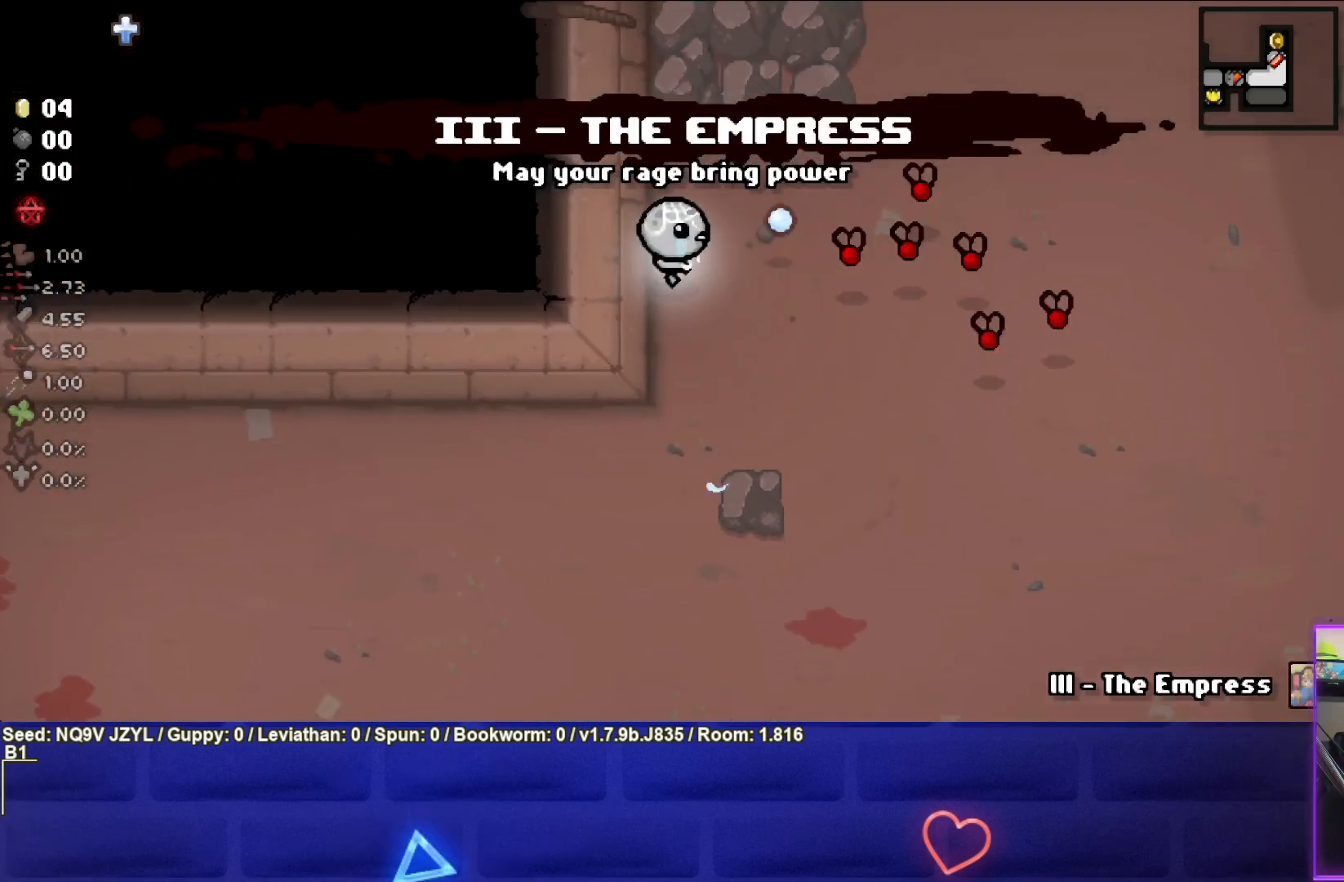
{"buttons": [], "left_stick": "down-right", "events": [[100, "left_stick", "down-left"], [317, "CIRCLE", "up"], [333, "left_stick", "down-right"]]}
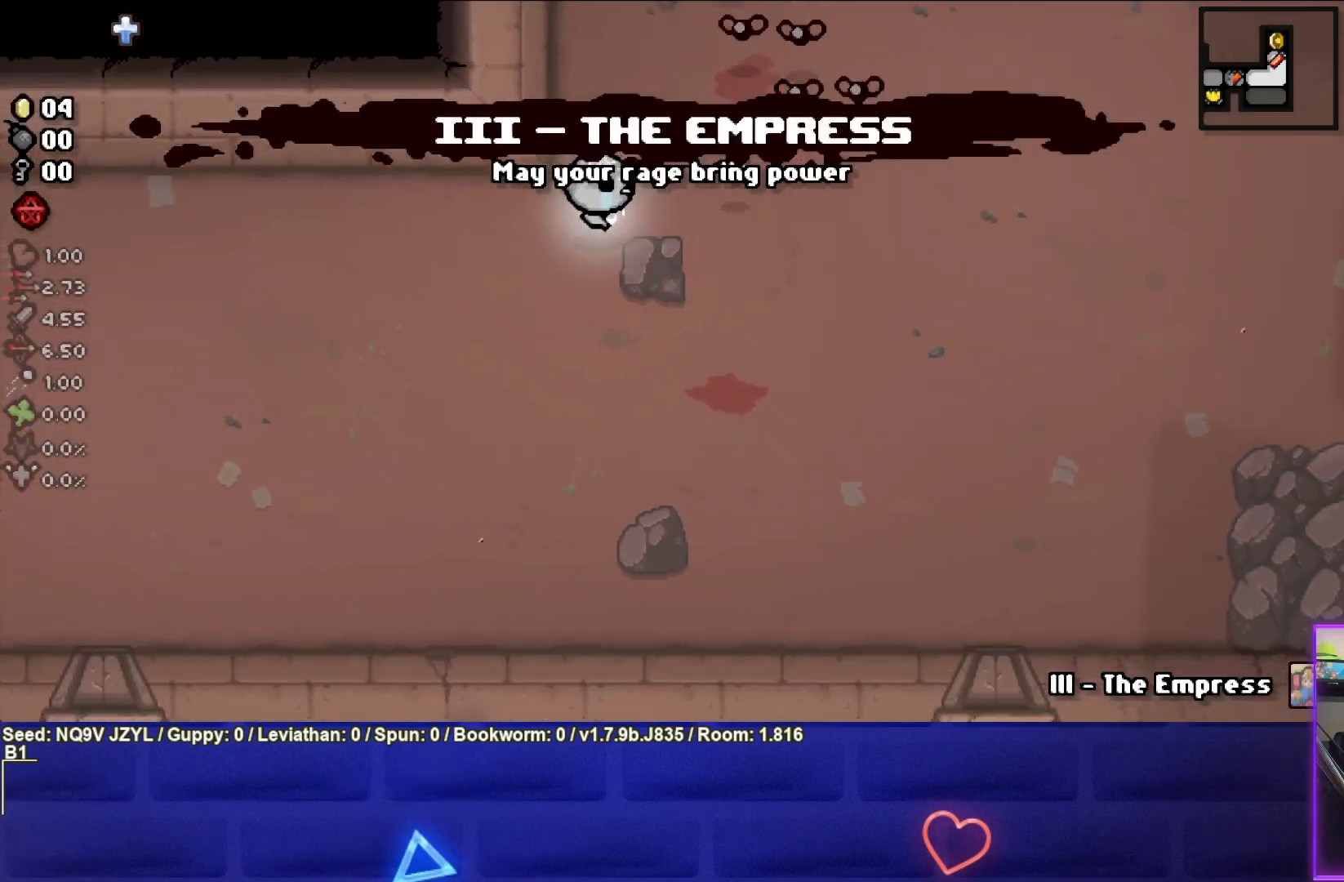
{"buttons": ["TRIANGLE"], "left_stick": "down", "events": [[100, "TRIANGLE", "down"], [217, "left_stick", "center"], [300, "left_stick", "down"]]}
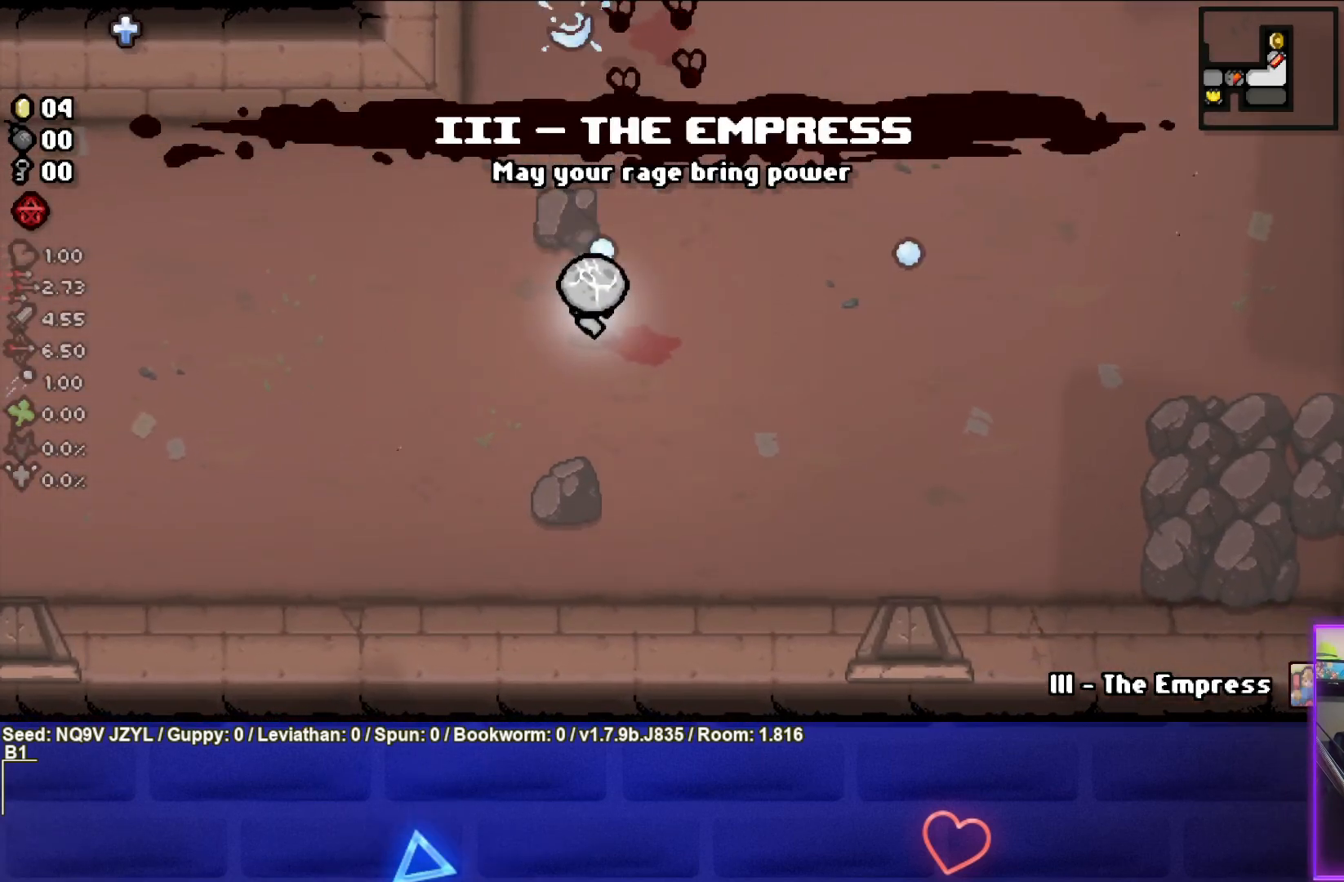
{"buttons": ["TRIANGLE"], "left_stick": "down-right", "events": [[467, "left_stick", "down-right"]]}
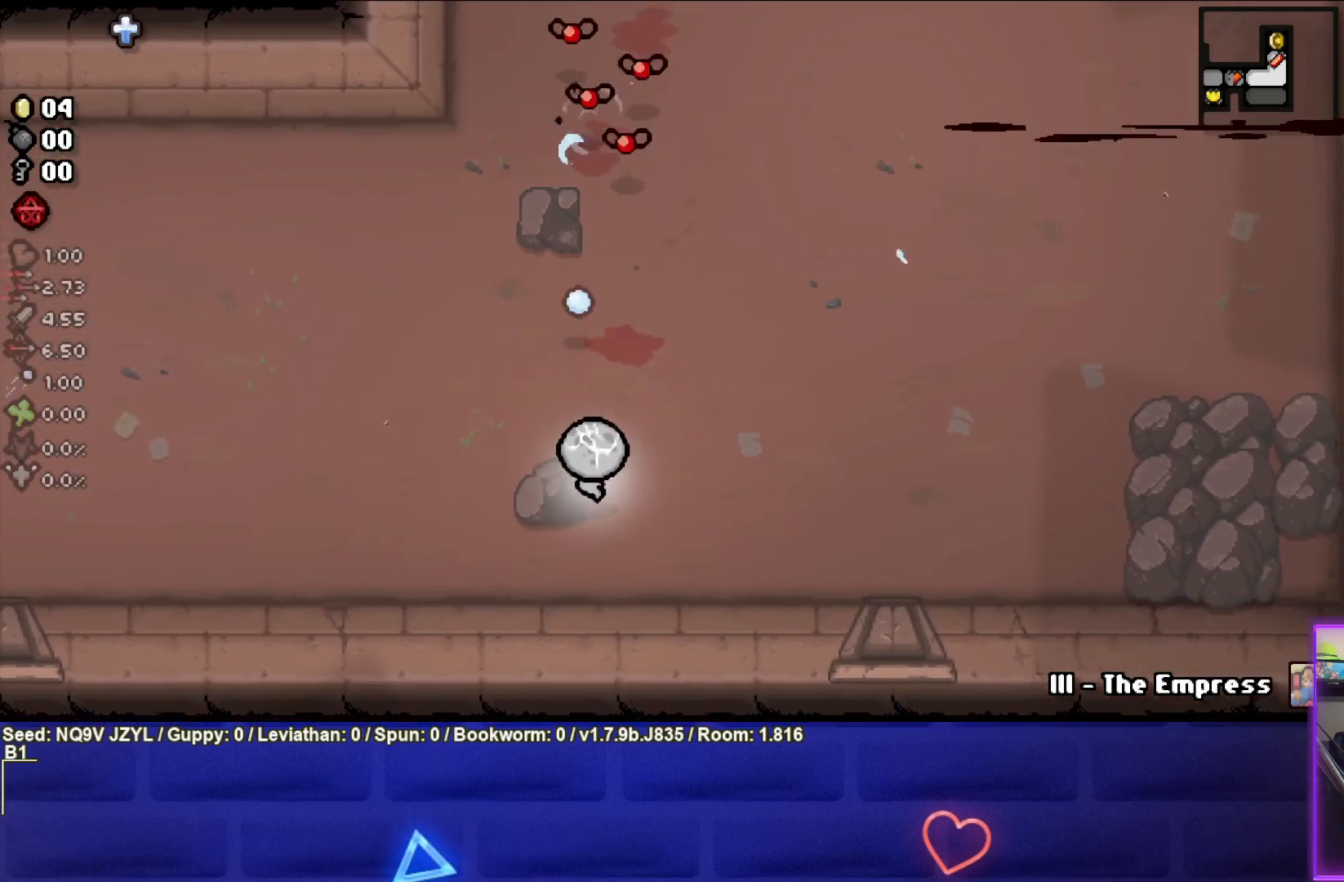
{"buttons": [], "left_stick": "right", "events": [[183, "left_stick", "right"], [500, "TRIANGLE", "up"]]}
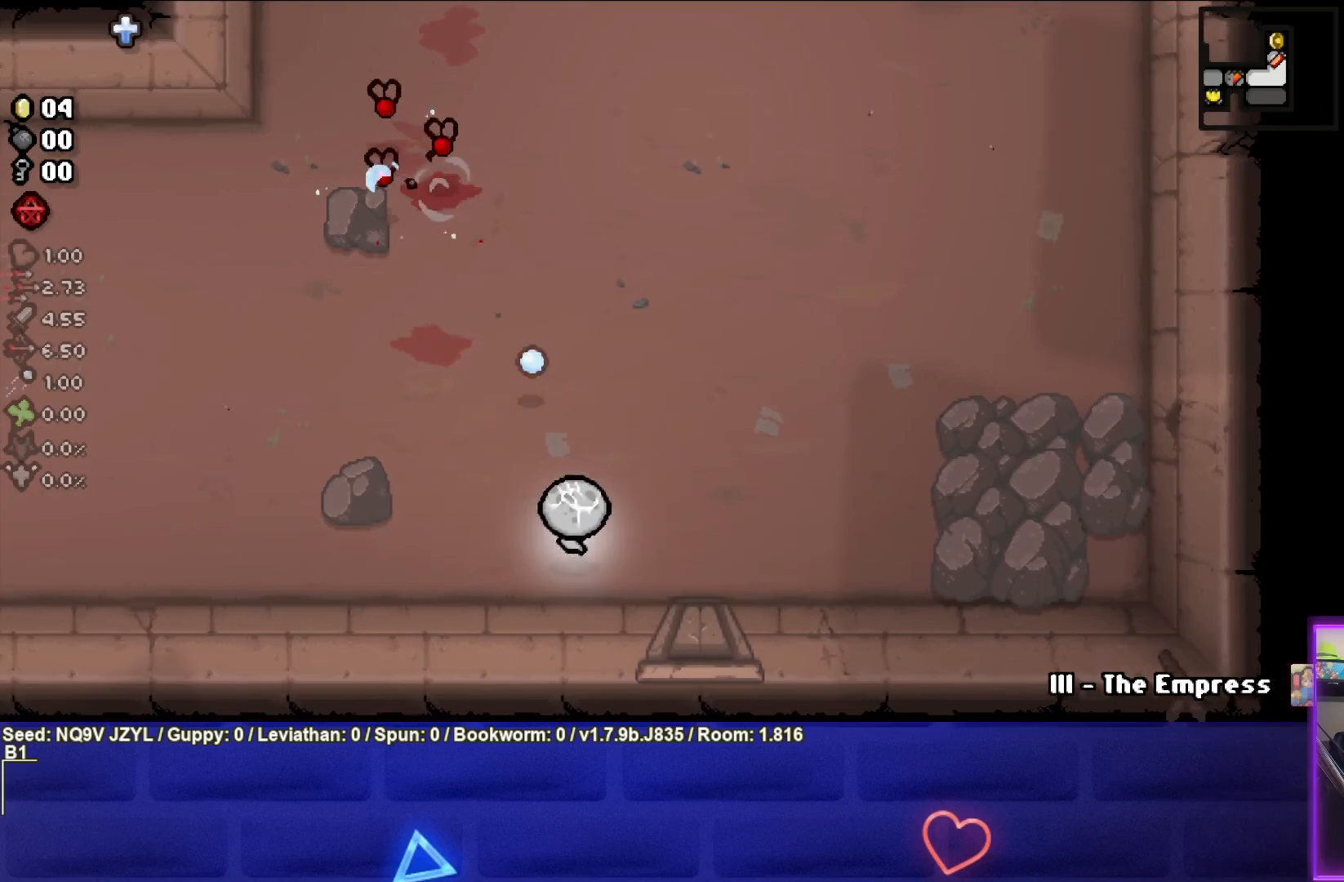
{"buttons": [], "left_stick": "up-right", "events": [[317, "left_stick", "up-right"]]}
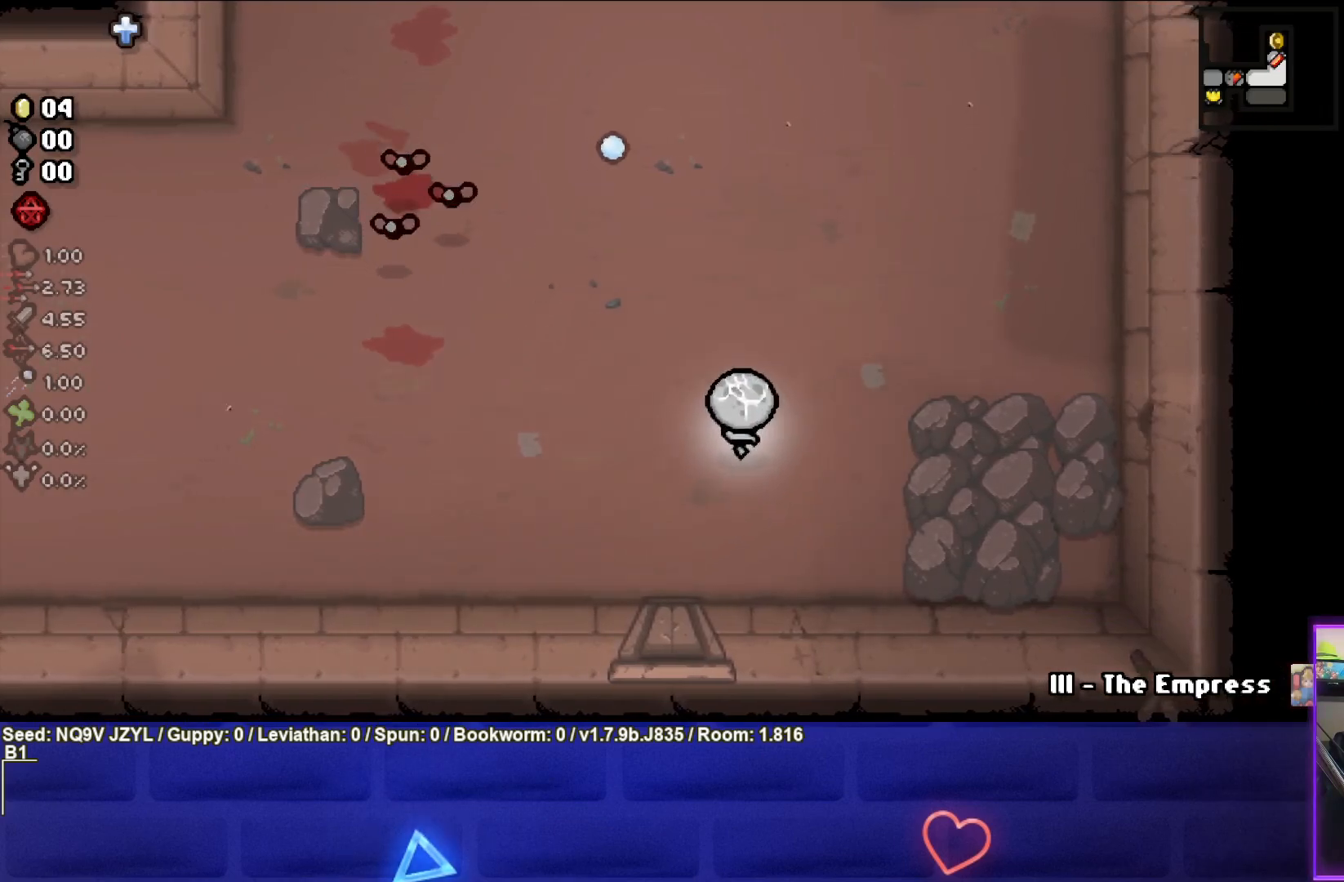
{"buttons": ["SQUARE"], "left_stick": "up-right", "events": [[100, "SQUARE", "down"], [250, "left_stick", "center"], [400, "left_stick", "up-right"]]}
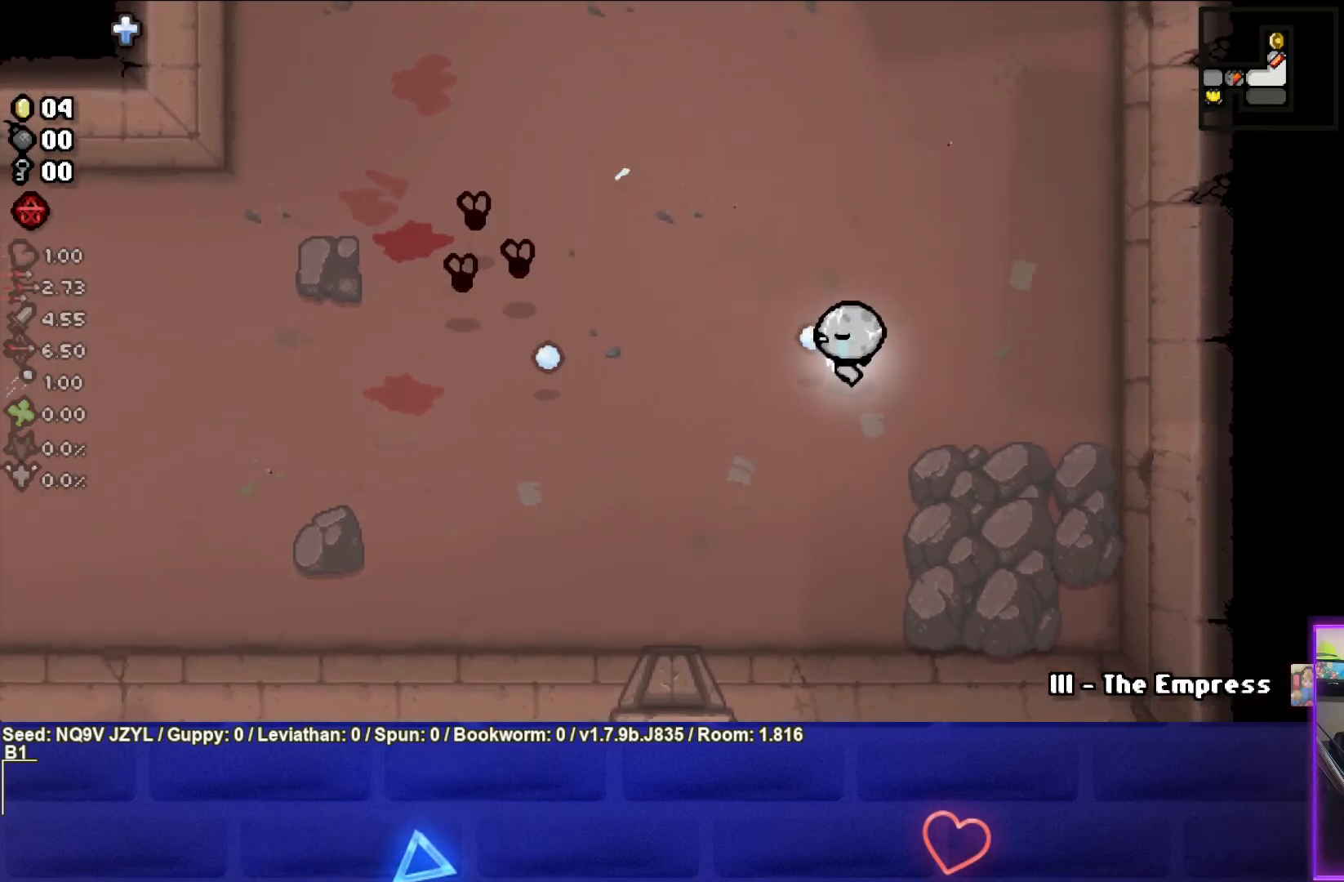
{"buttons": ["SQUARE"], "left_stick": "right", "events": [[150, "left_stick", "center"], [267, "left_stick", "up-left"], [383, "left_stick", "center"], [483, "left_stick", "right"]]}
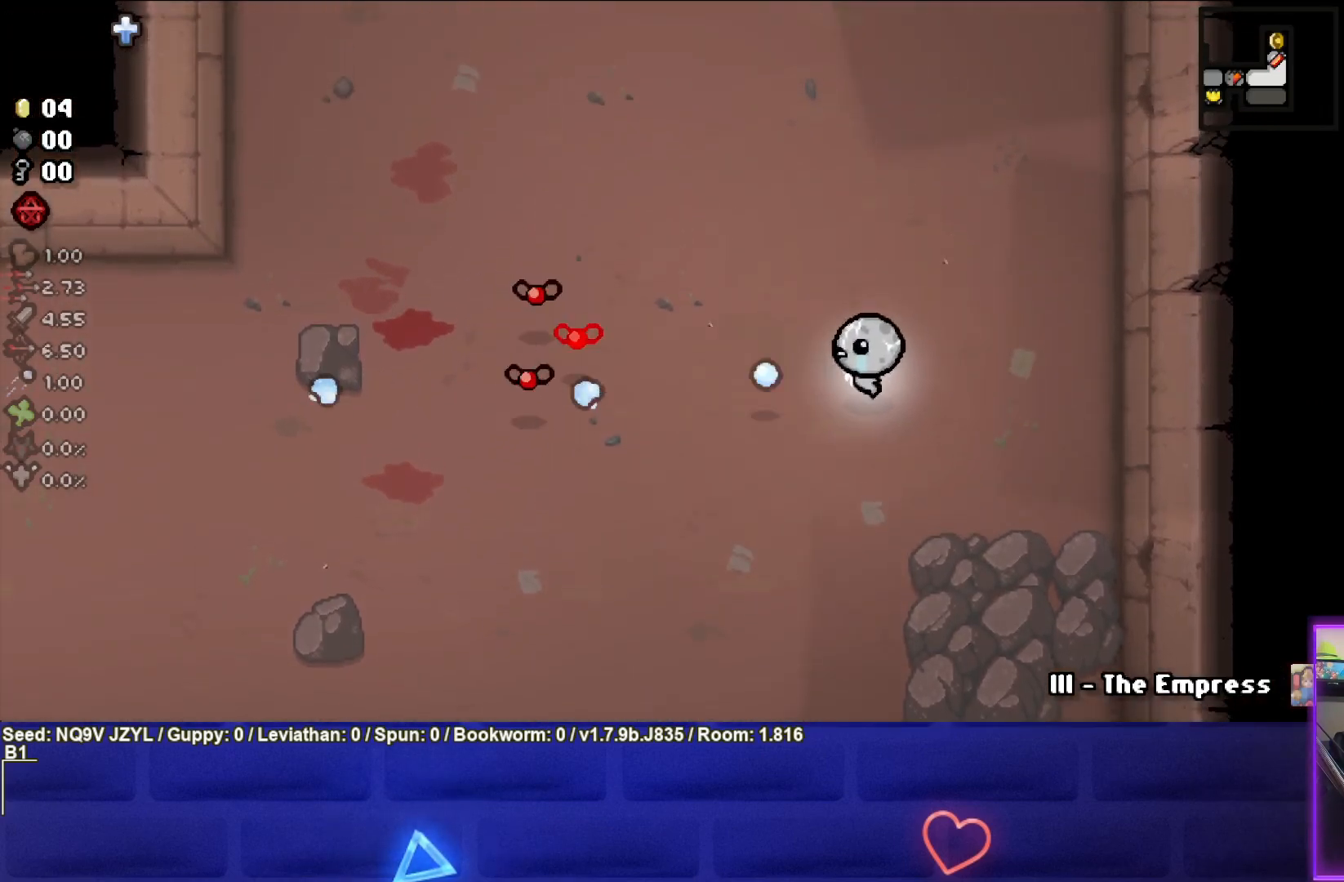
{"buttons": ["SQUARE"], "left_stick": "down-right", "events": [[150, "left_stick", "center"], [233, "left_stick", "left"], [417, "left_stick", "down-right"]]}
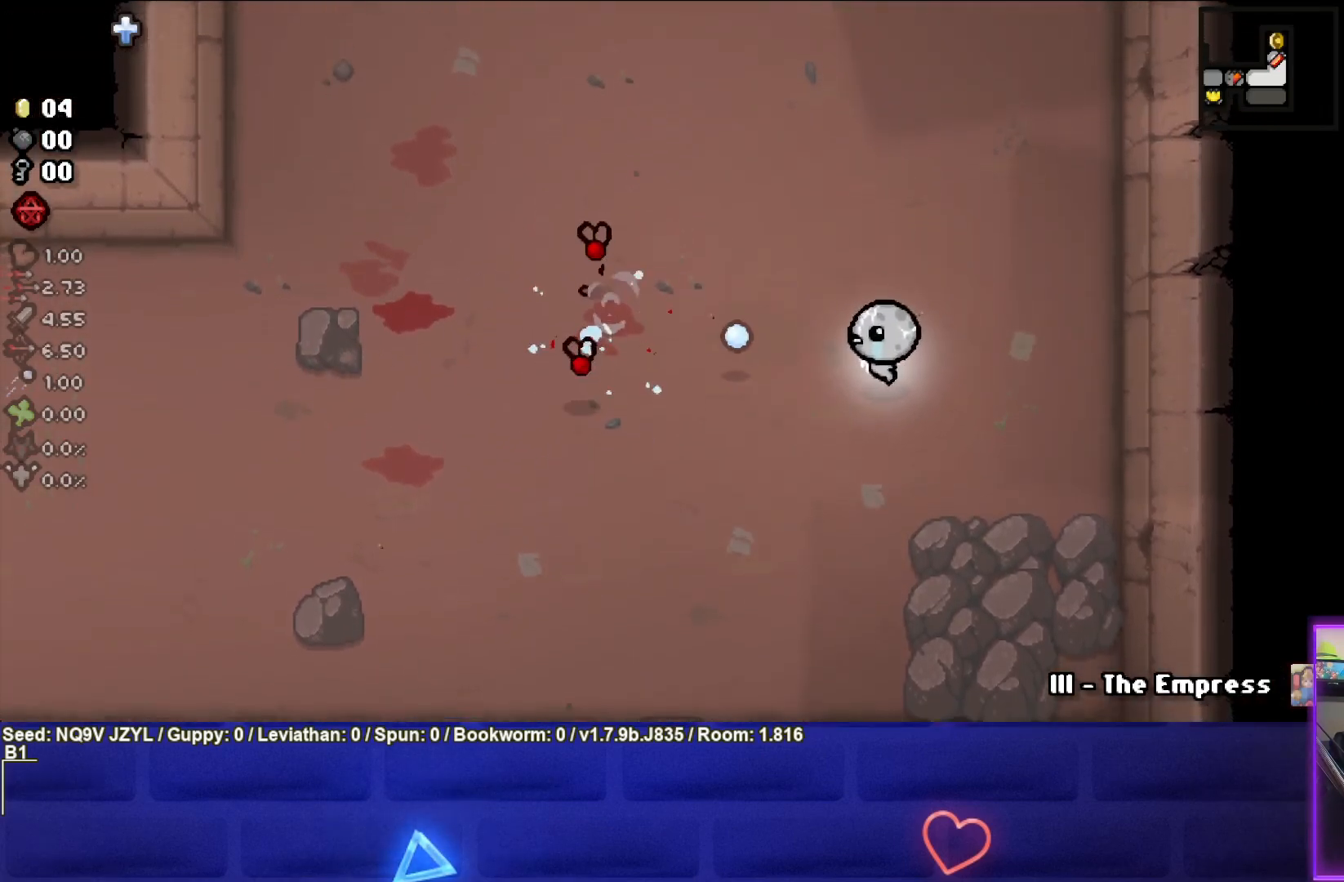
{"buttons": ["SQUARE"], "left_stick": "center", "events": [[50, "left_stick", "right"], [167, "left_stick", "up-right"], [300, "left_stick", "up"], [400, "left_stick", "center"]]}
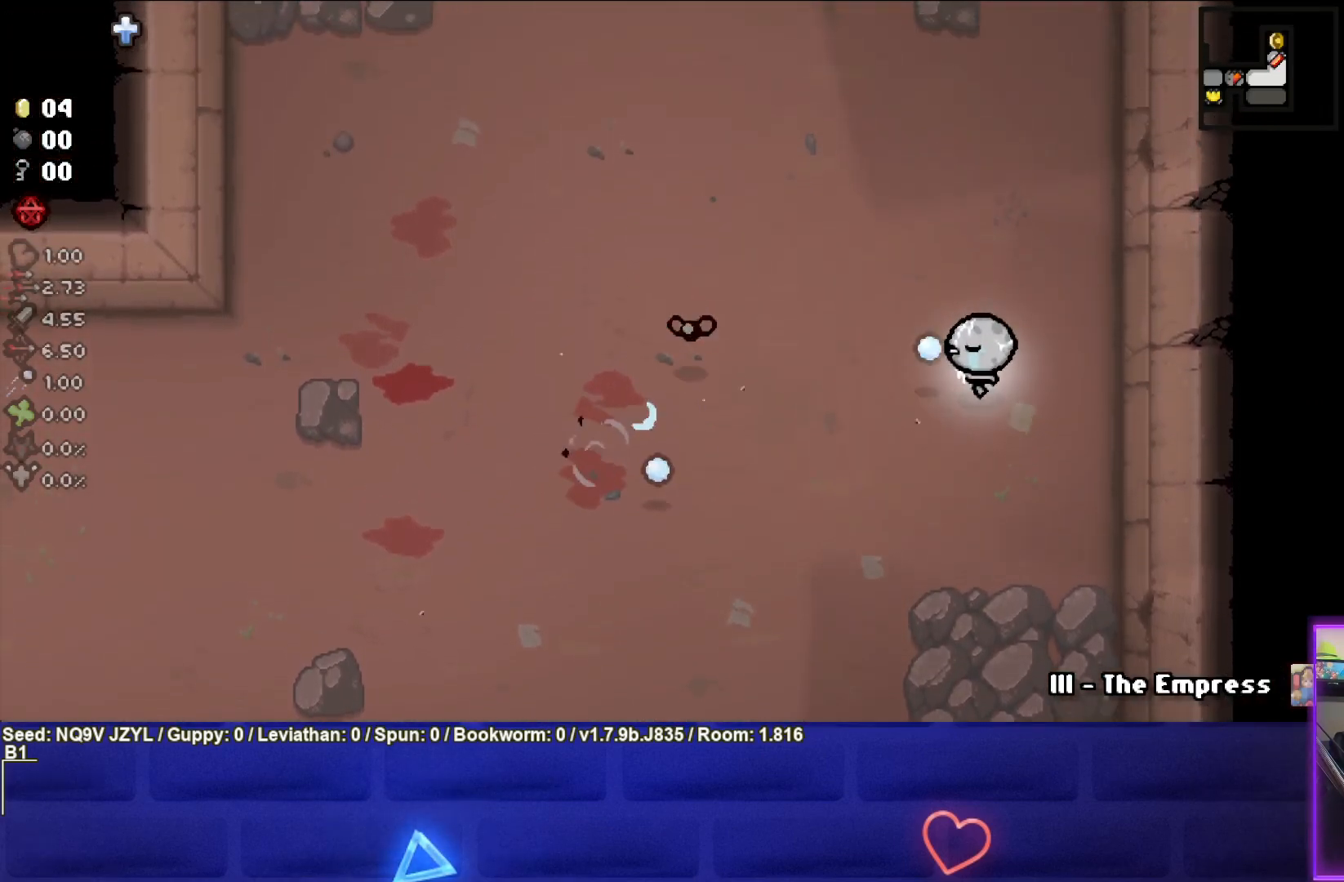
{"buttons": ["SQUARE"], "left_stick": "down-right", "events": [[83, "left_stick", "up"], [250, "left_stick", "center"], [317, "left_stick", "down-left"], [500, "left_stick", "down-right"]]}
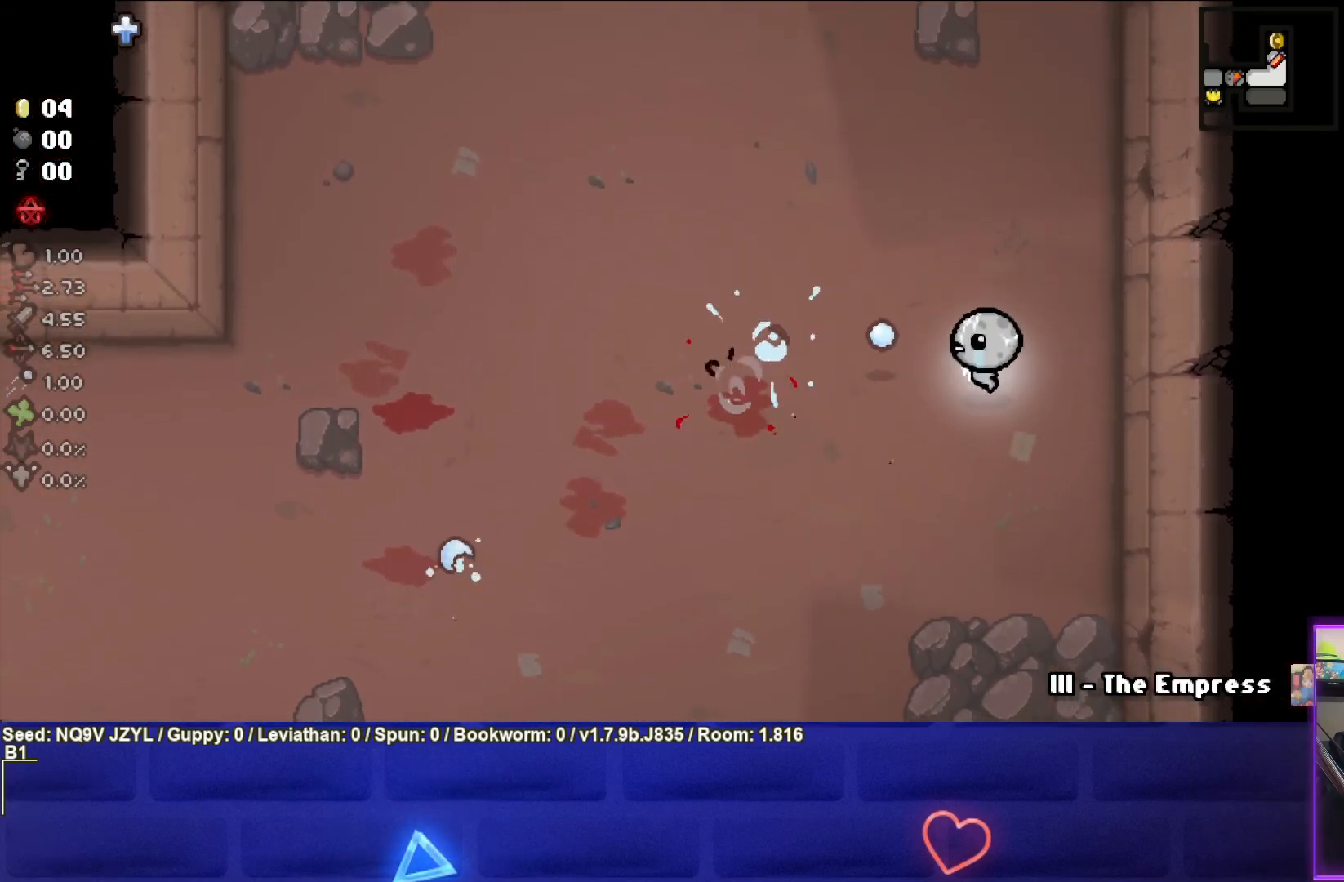
{"buttons": [], "left_stick": "left", "events": [[200, "left_stick", "left"], [233, "SQUARE", "up"]]}
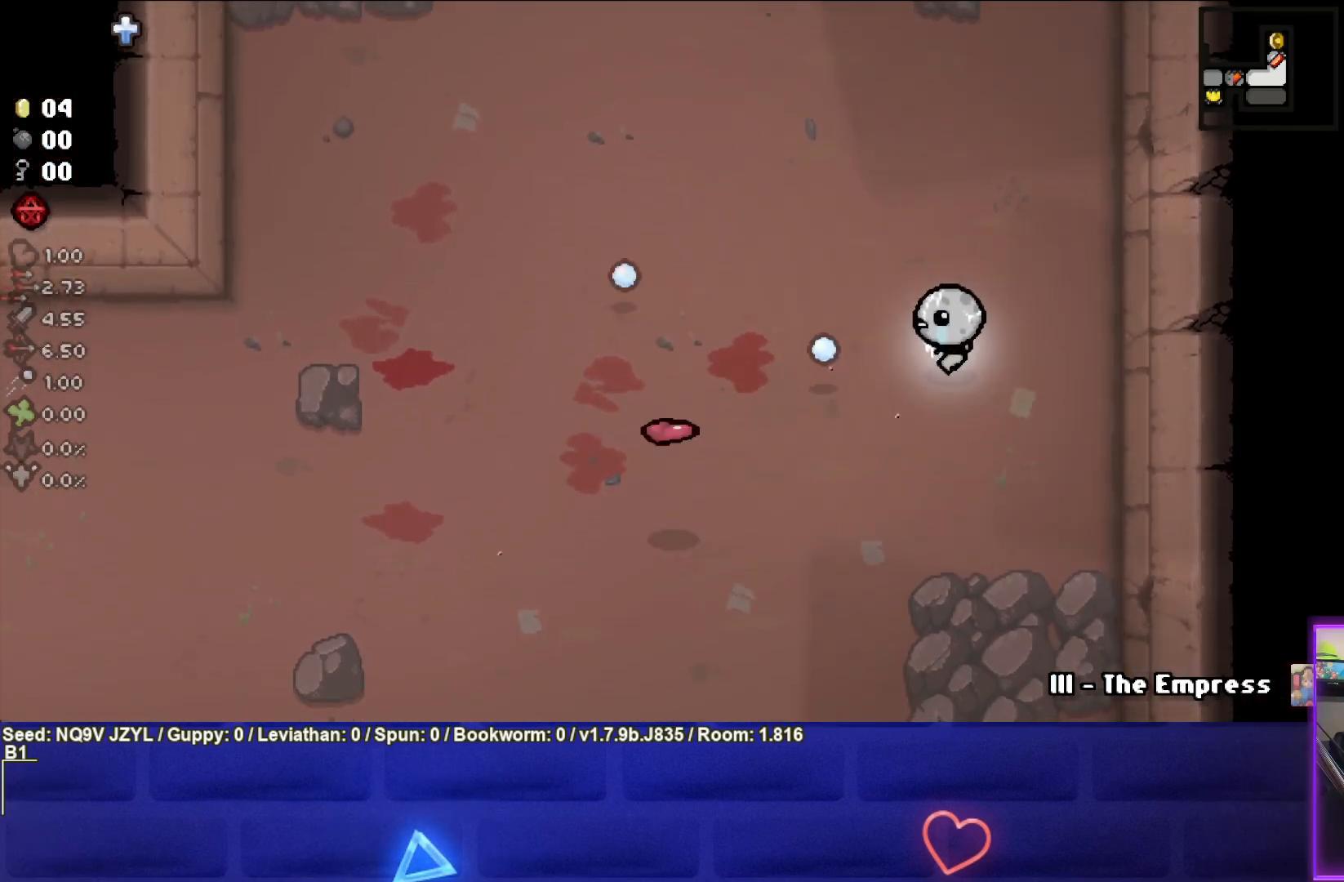
{"buttons": [], "left_stick": "down-left", "events": [[100, "left_stick", "down-left"]]}
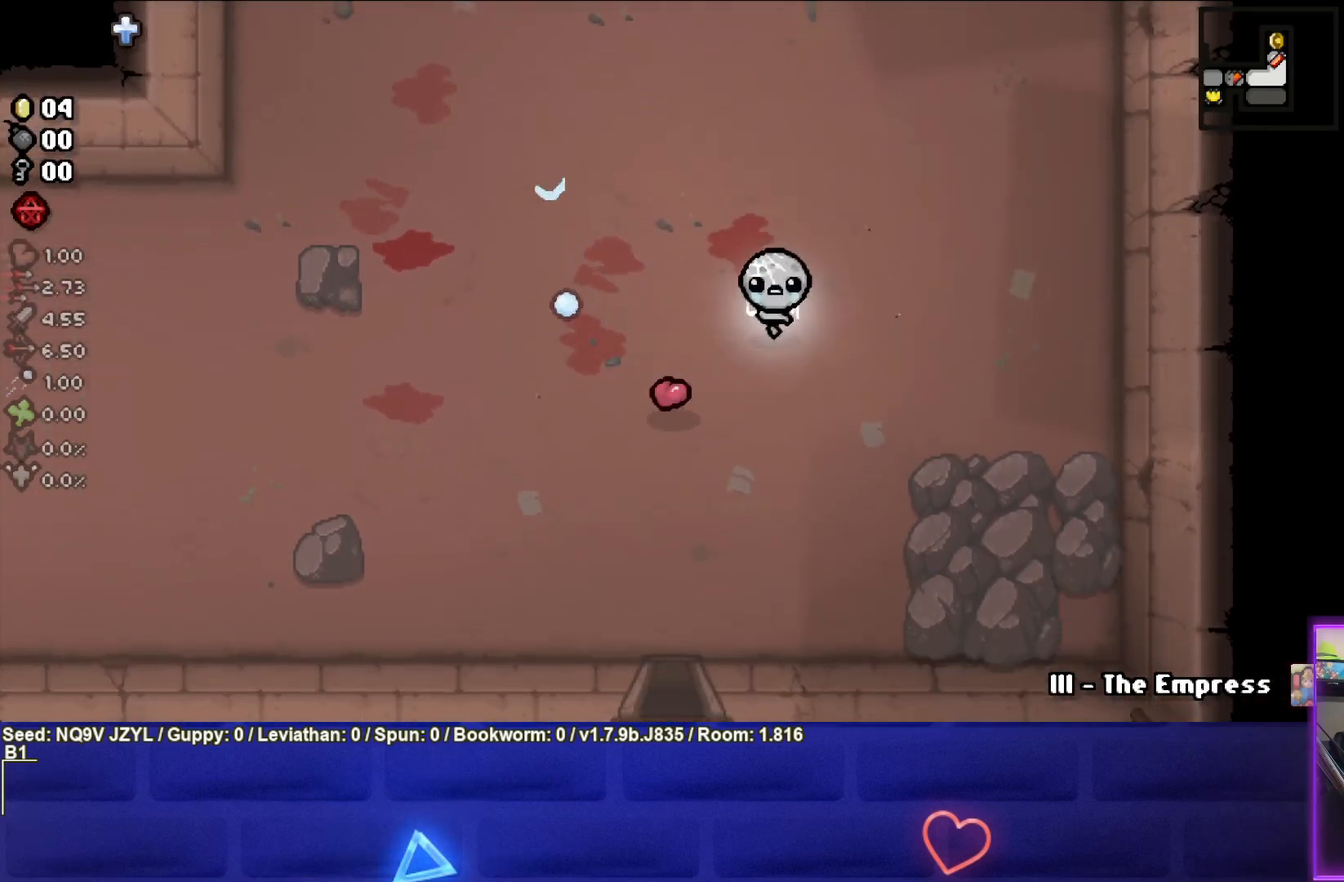
{"buttons": [], "left_stick": "down", "events": [[350, "left_stick", "down"]]}
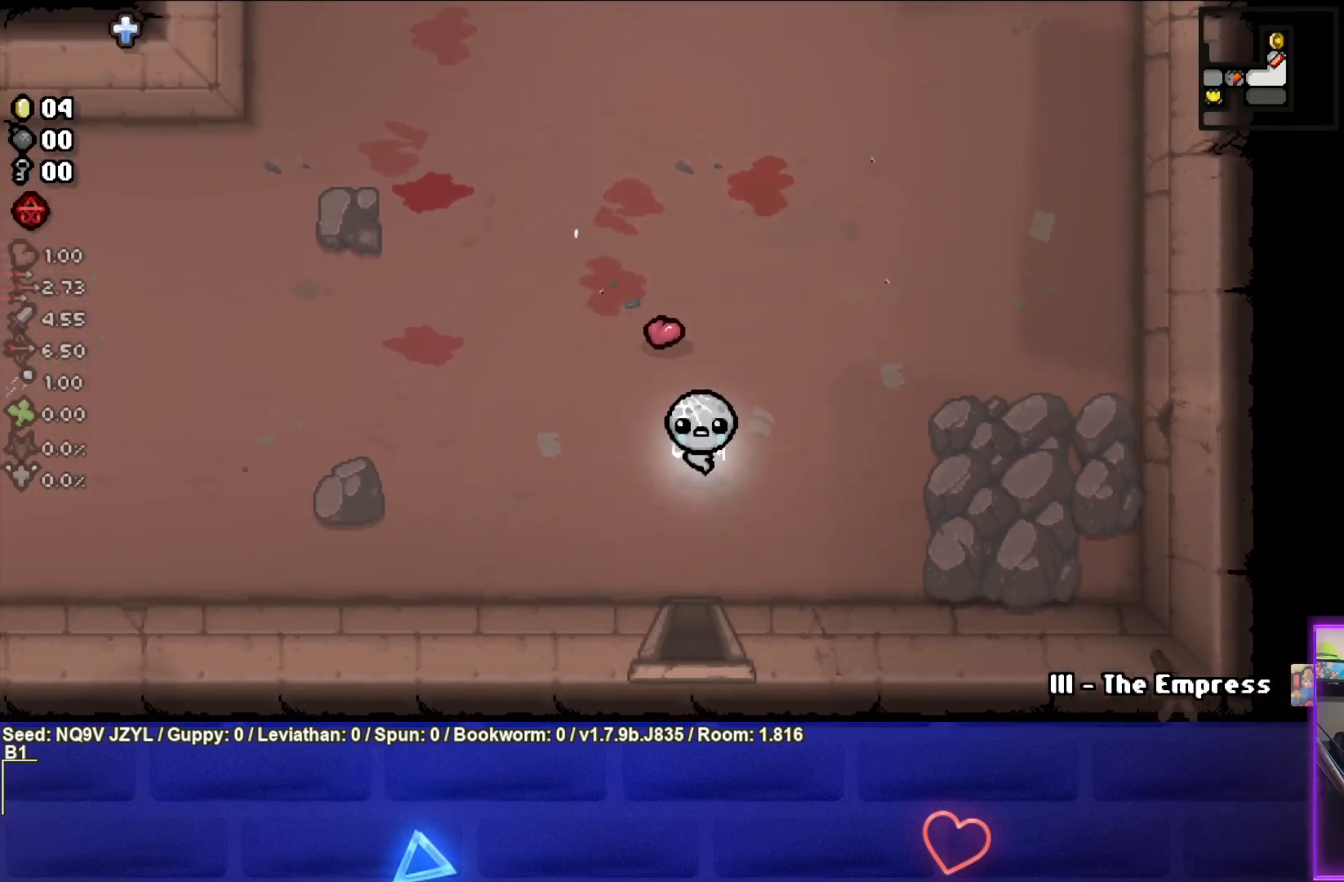
{"buttons": ["CROSS"], "left_stick": "down", "events": [[483, "CROSS", "down"]]}
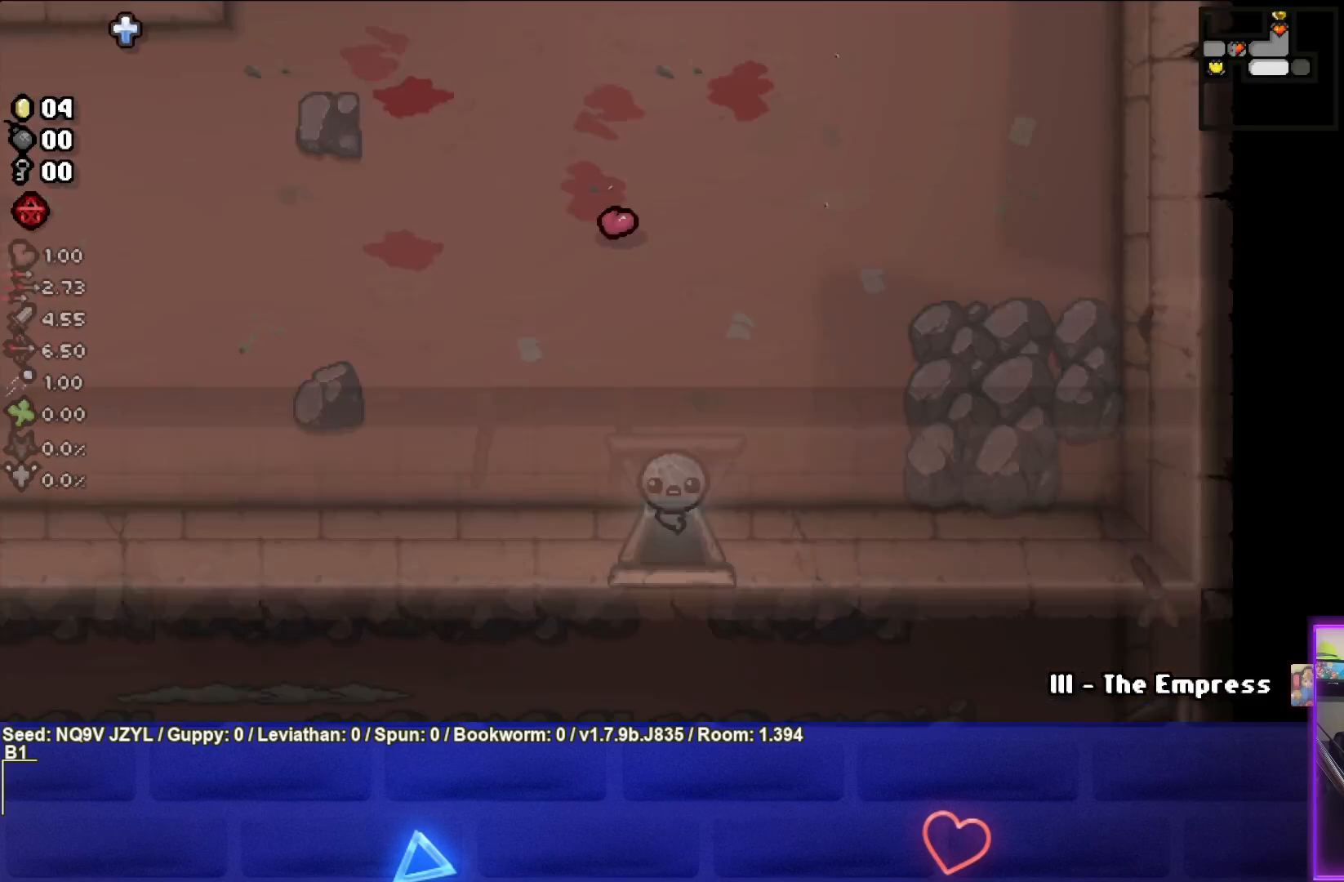
{"buttons": [], "left_stick": "down", "events": [[17, "left_stick", "center"], [433, "left_stick", "down"], [467, "CROSS", "up"]]}
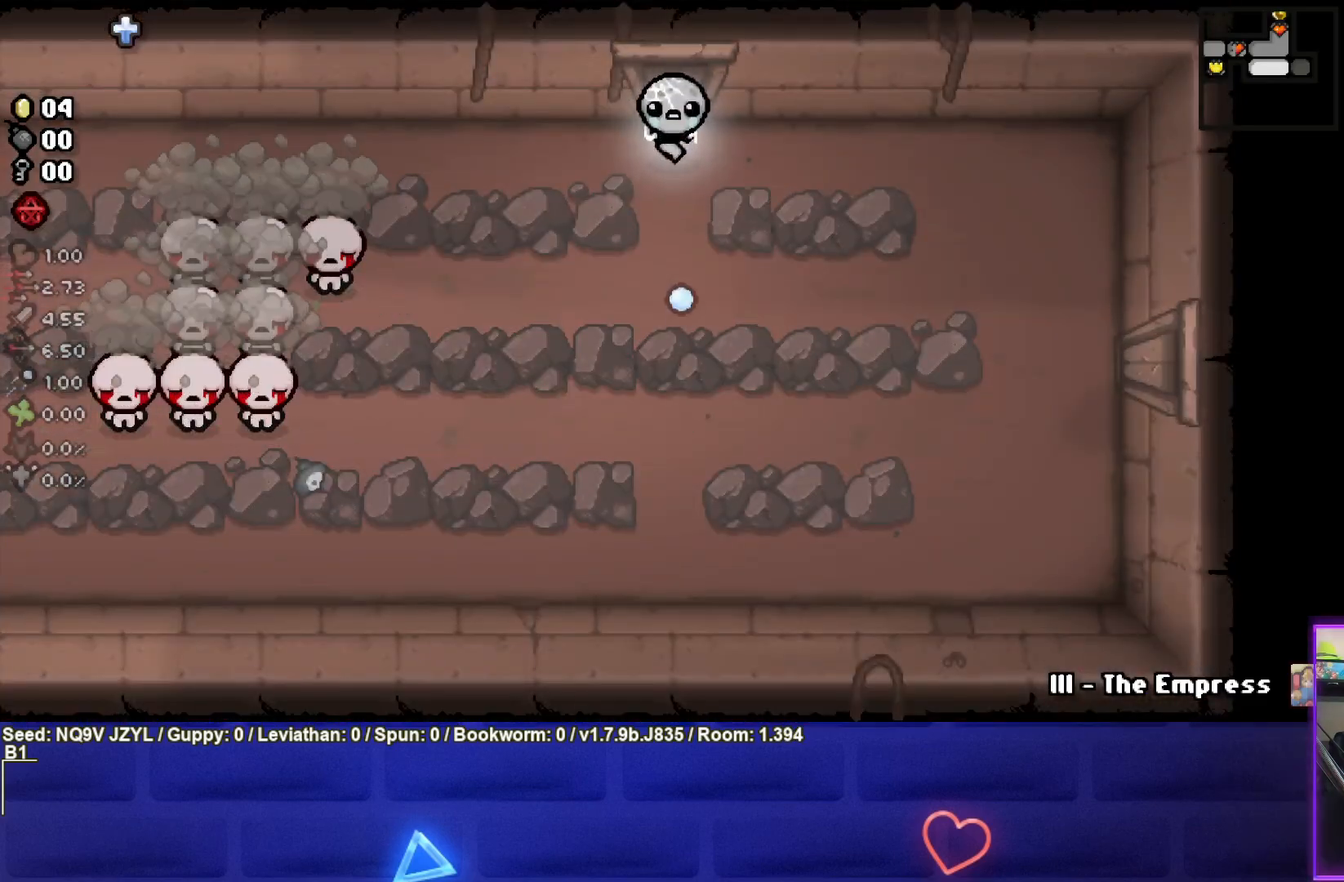
{"buttons": ["SQUARE"], "left_stick": "center", "events": [[100, "left_stick", "down-left"], [183, "SQUARE", "down"], [350, "left_stick", "center"]]}
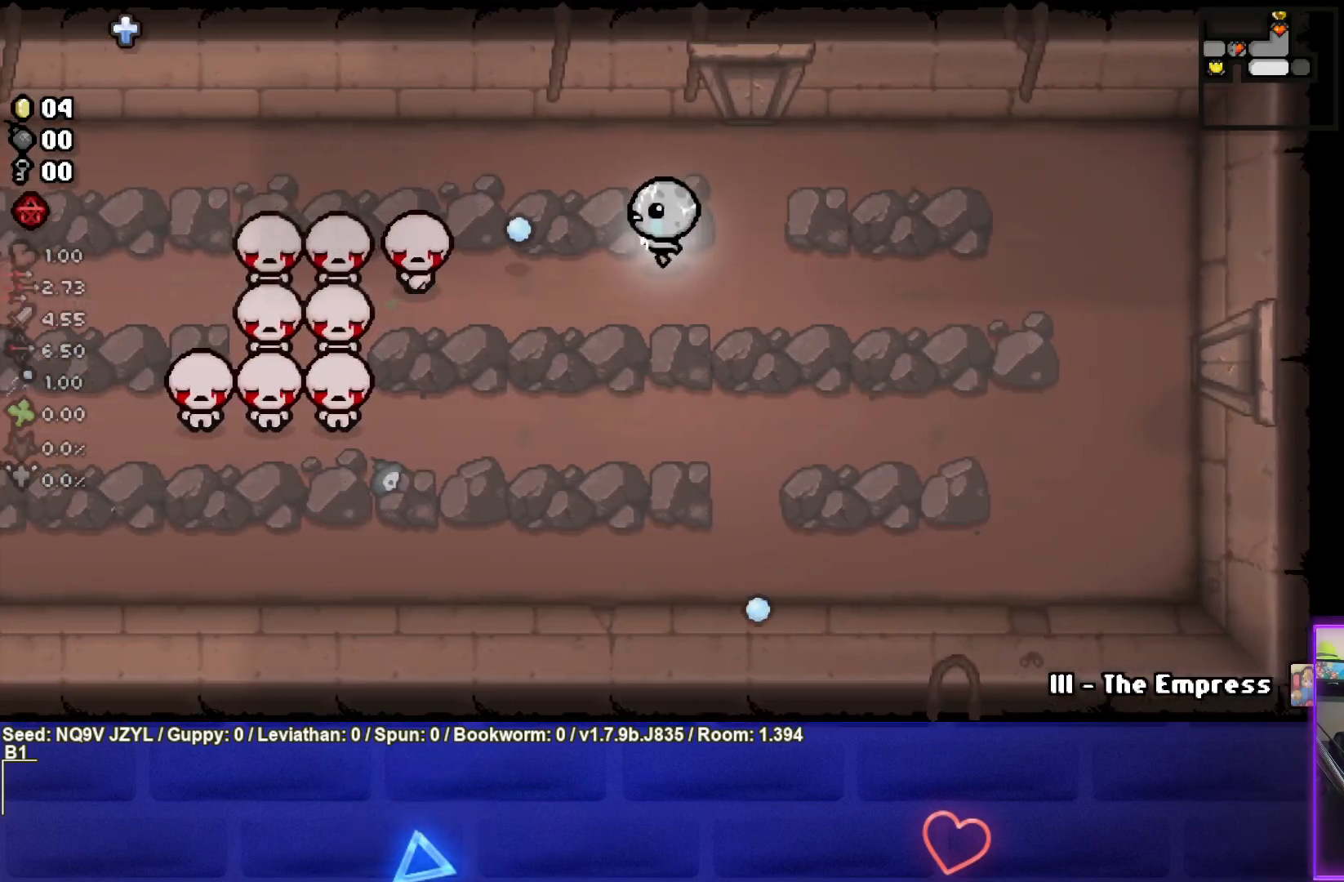
{"buttons": ["SQUARE"], "left_stick": "right", "events": [[133, "left_stick", "down-right"], [317, "left_stick", "center"], [500, "left_stick", "right"]]}
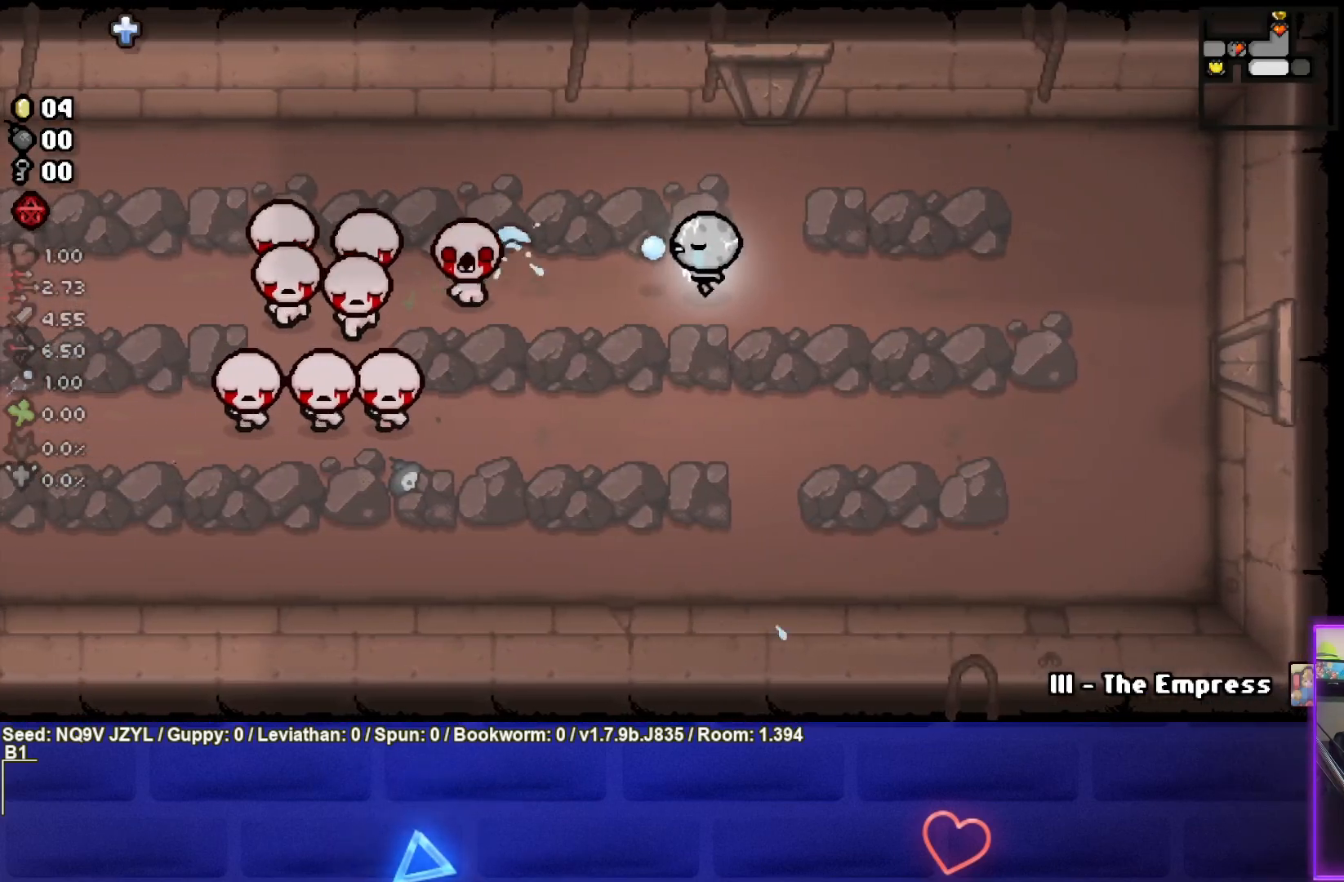
{"buttons": ["SQUARE"], "left_stick": "center", "events": [[150, "left_stick", "center"], [250, "left_stick", "right"], [400, "left_stick", "center"]]}
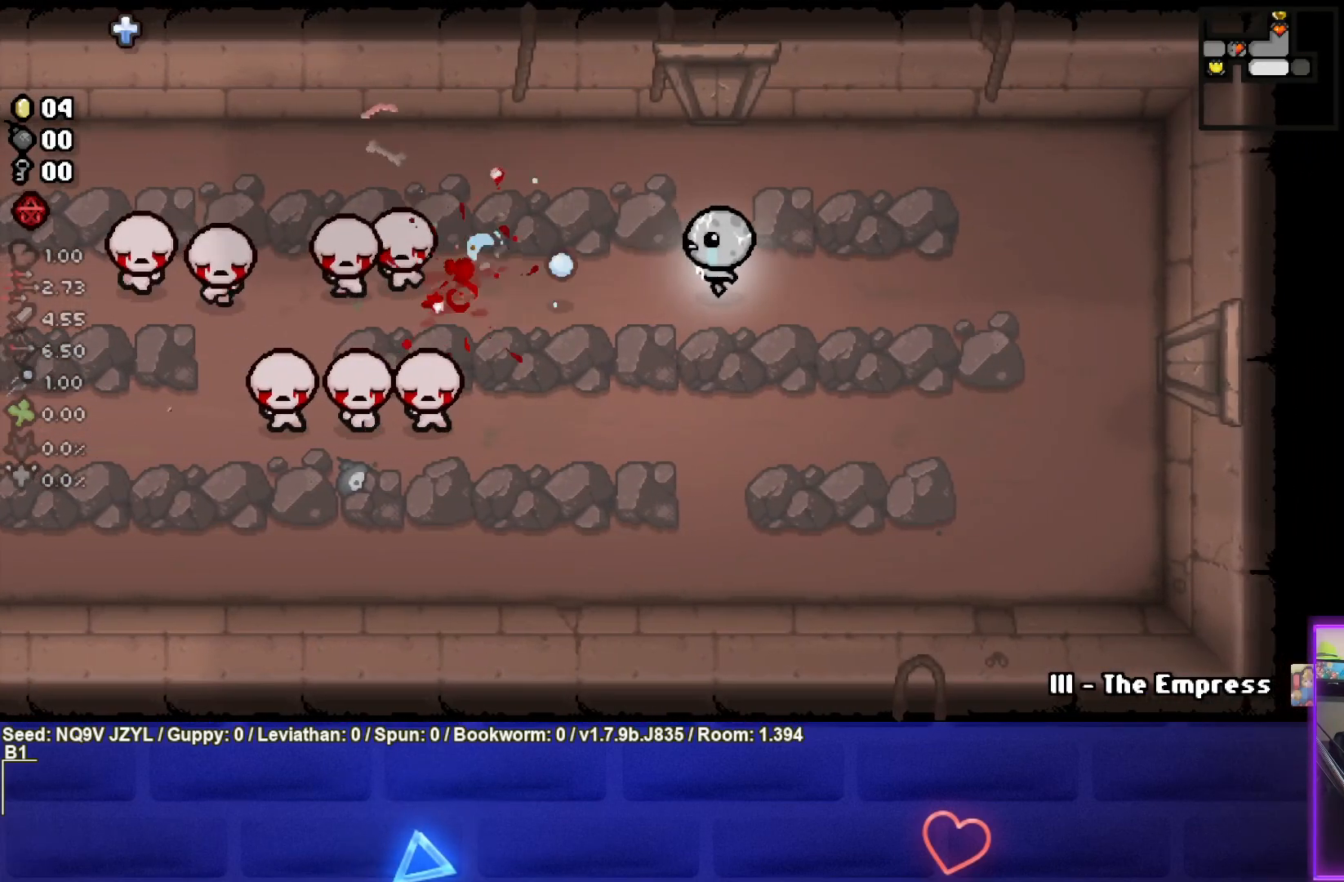
{"buttons": ["SQUARE"], "left_stick": "center", "events": [[17, "left_stick", "right"], [150, "left_stick", "center"], [350, "left_stick", "right"], [483, "left_stick", "center"]]}
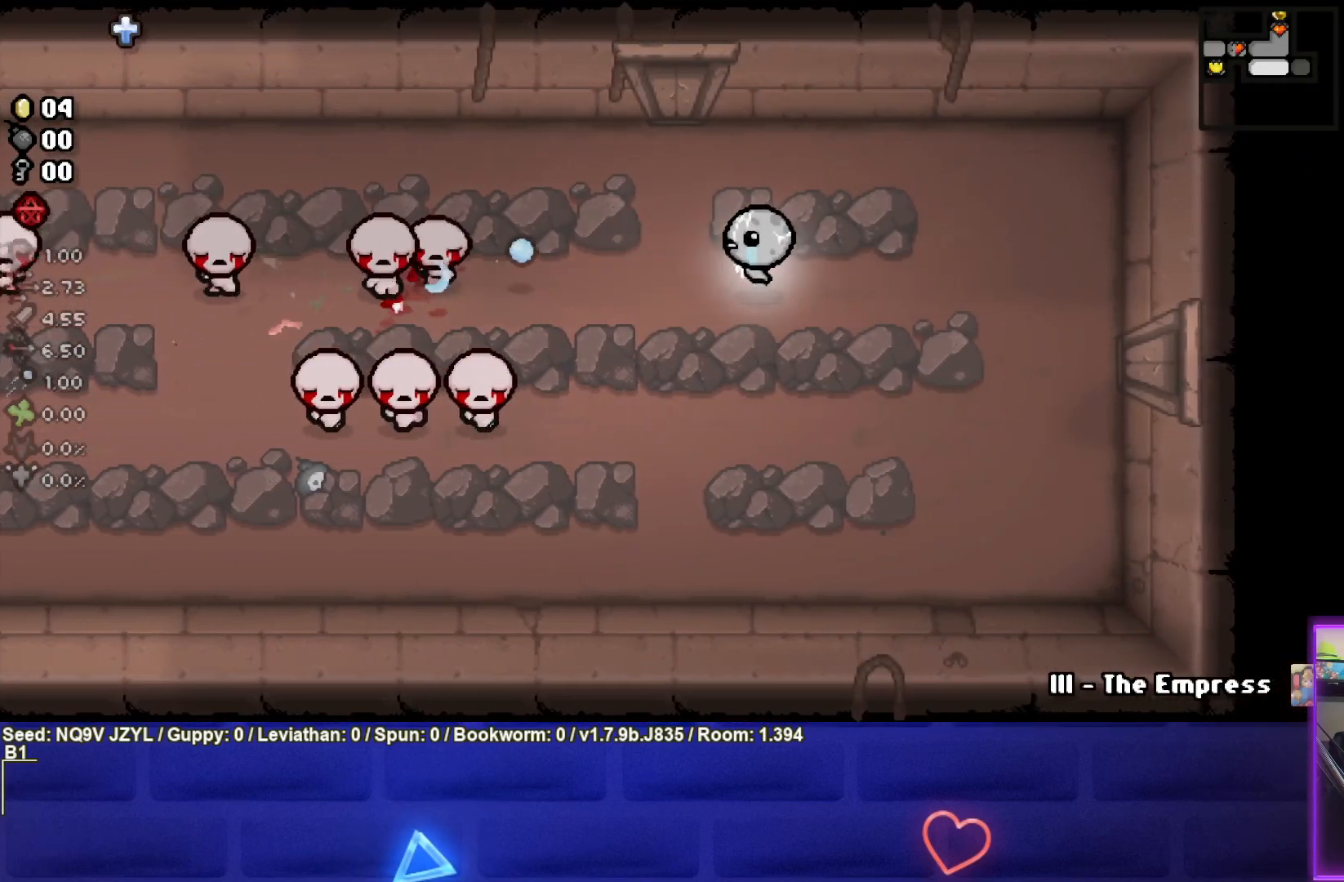
{"buttons": ["SQUARE"], "left_stick": "right", "events": [[133, "left_stick", "right"], [317, "left_stick", "center"], [417, "left_stick", "right"]]}
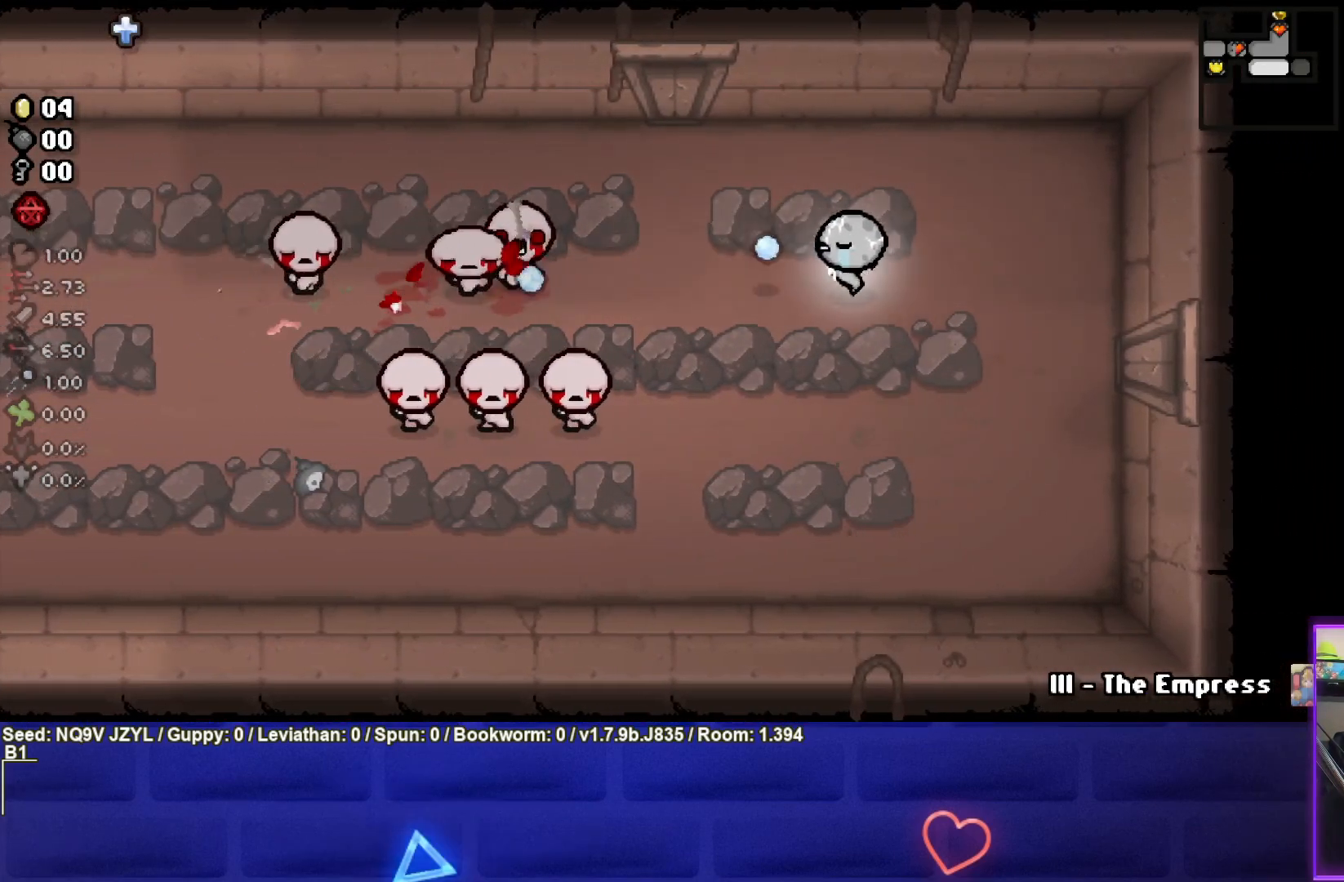
{"buttons": ["SQUARE"], "left_stick": "left", "events": [[83, "left_stick", "center"], [167, "left_stick", "right"], [350, "left_stick", "center"], [467, "left_stick", "left"]]}
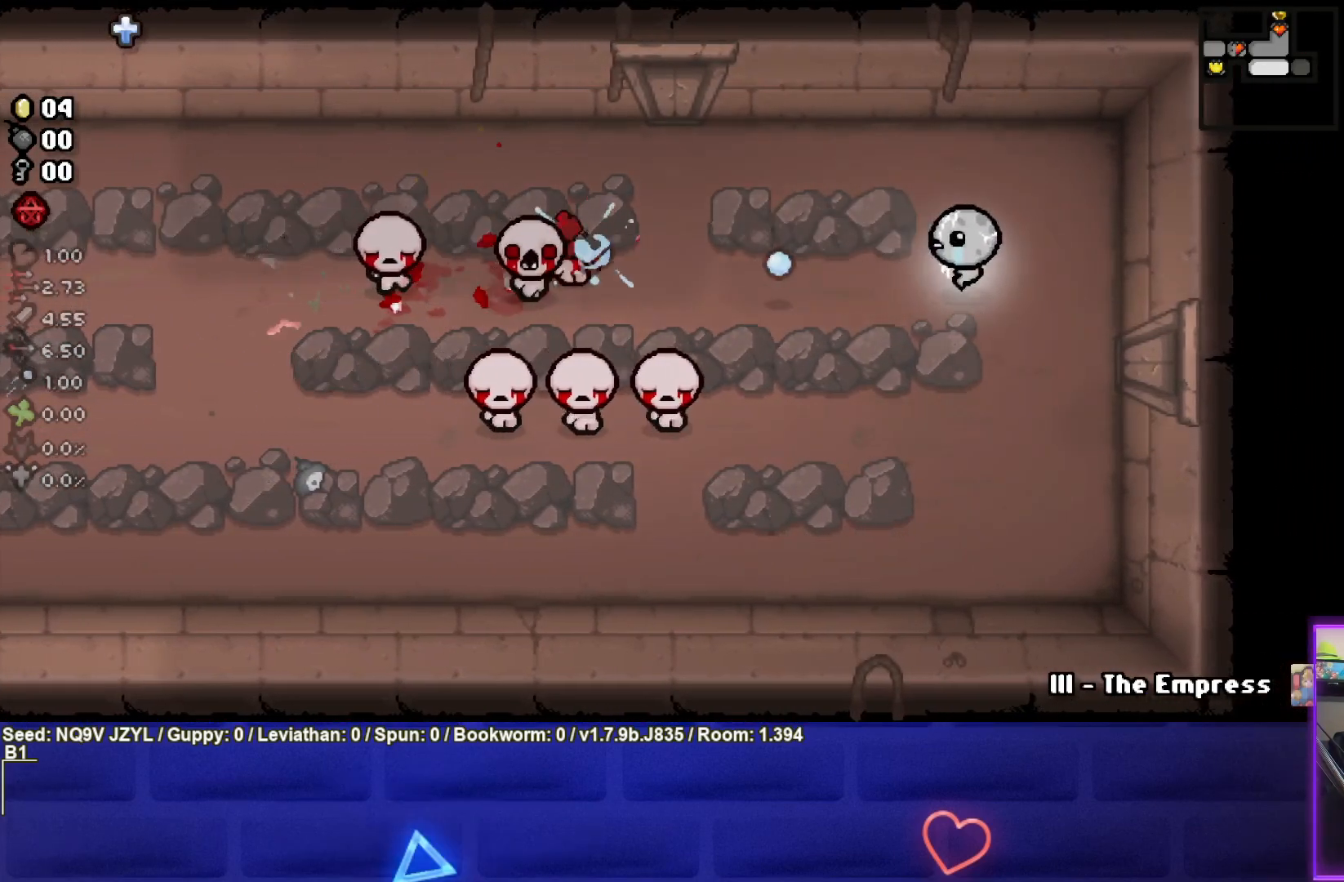
{"buttons": ["SQUARE"], "left_stick": "right", "events": [[117, "left_stick", "center"], [267, "left_stick", "left"], [383, "left_stick", "center"], [483, "left_stick", "right"]]}
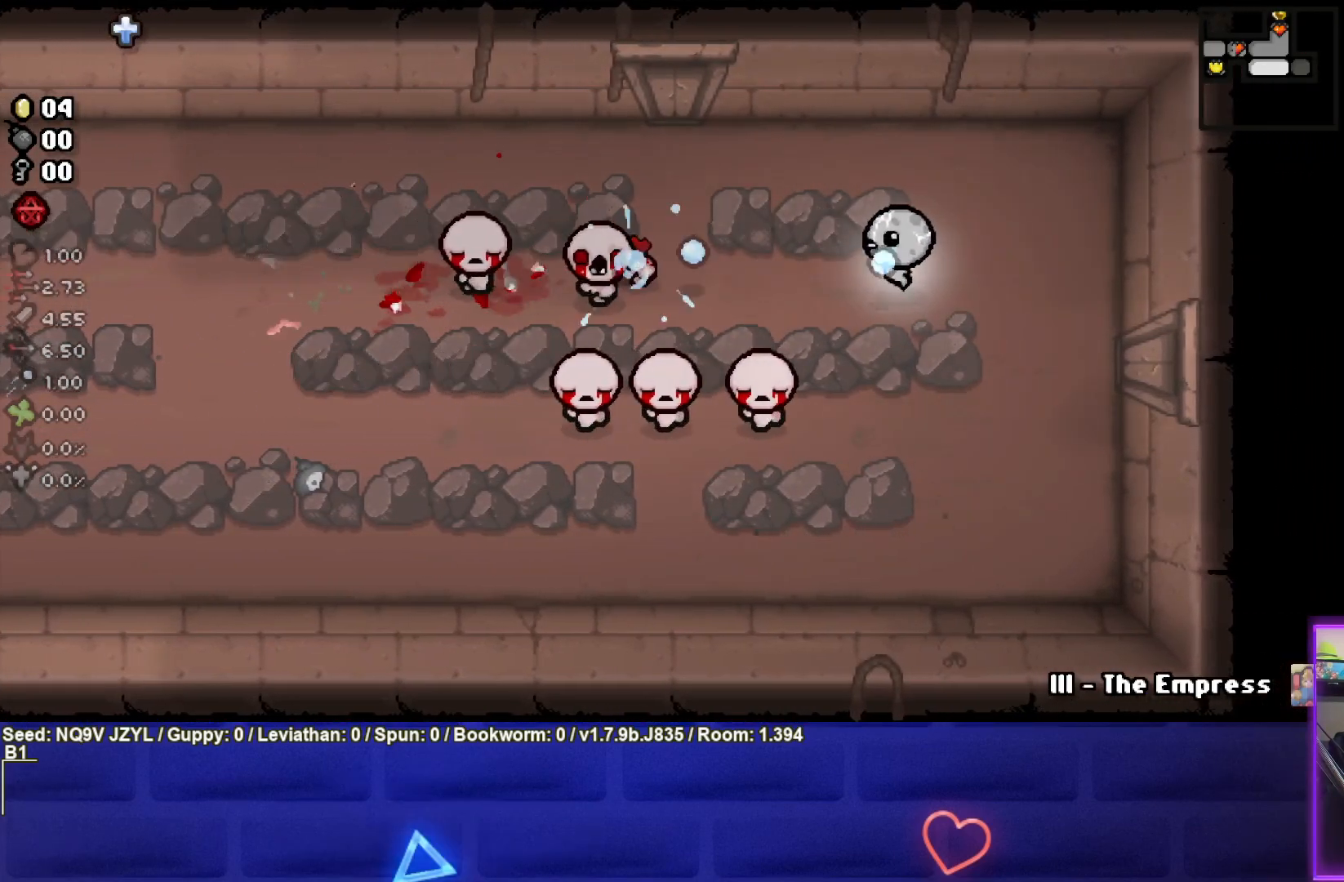
{"buttons": ["SQUARE"], "left_stick": "center", "events": [[33, "left_stick", "center"]]}
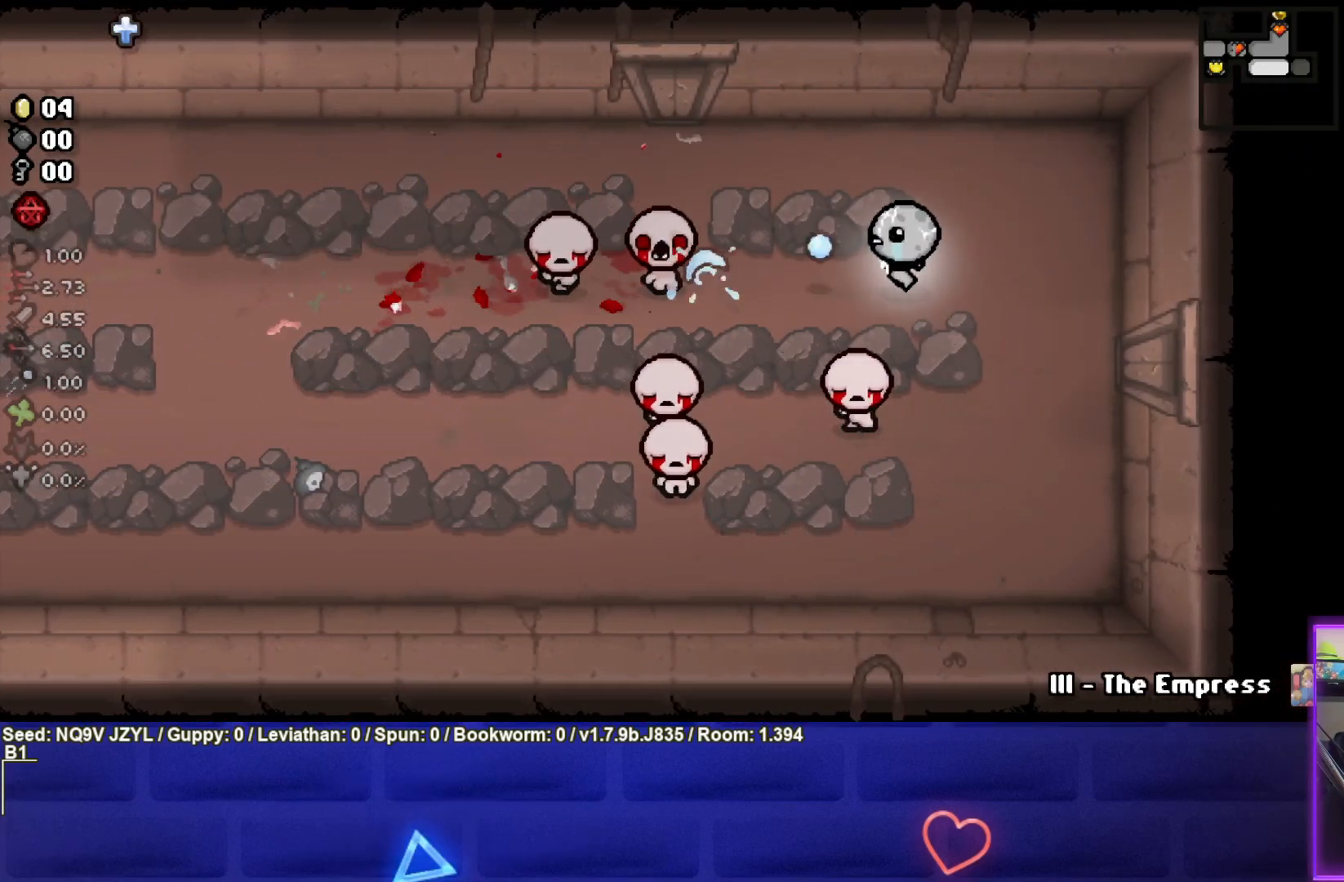
{"buttons": ["SQUARE"], "left_stick": "center", "events": [[117, "left_stick", "right"], [267, "left_stick", "center"]]}
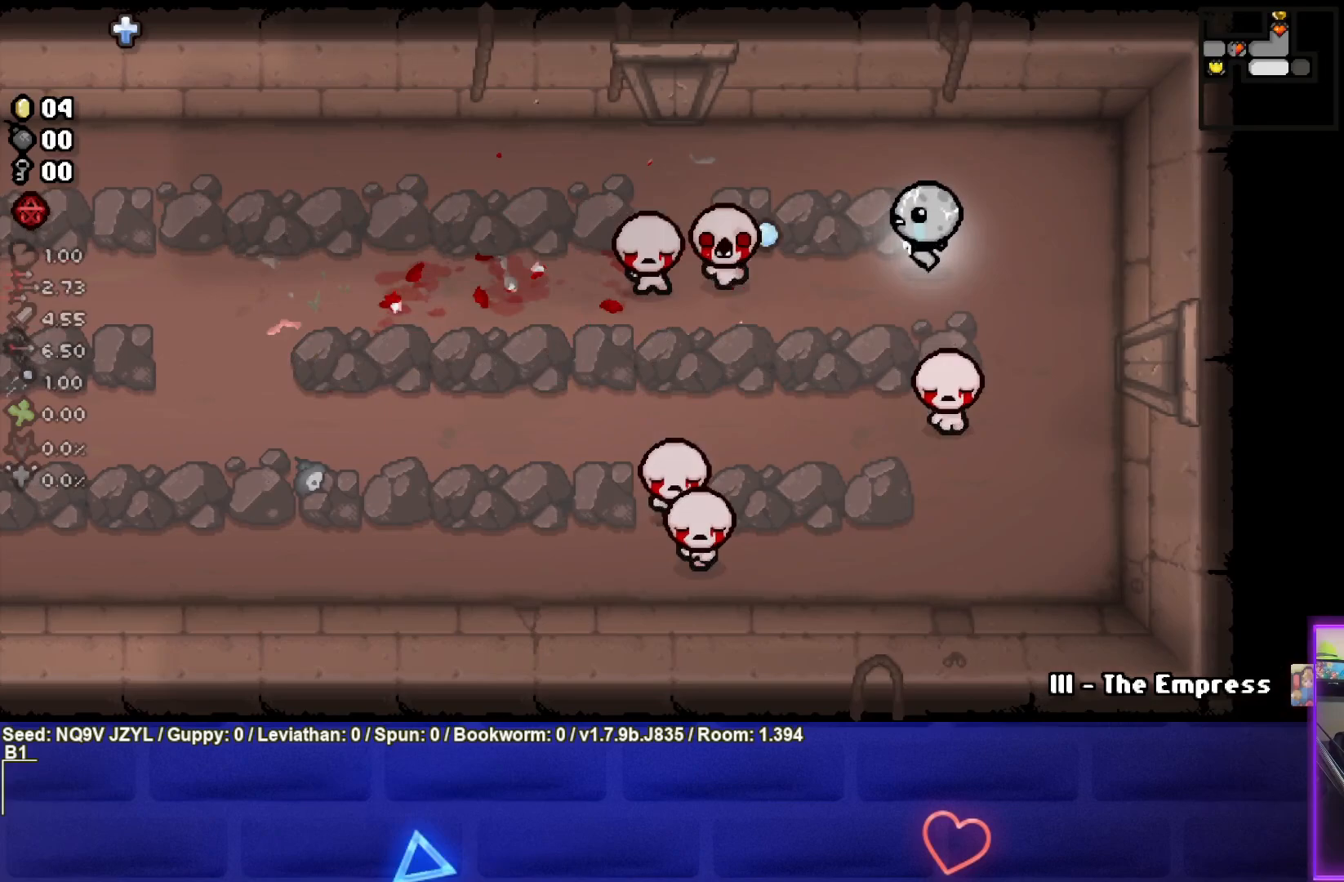
{"buttons": ["SQUARE"], "left_stick": "center", "events": []}
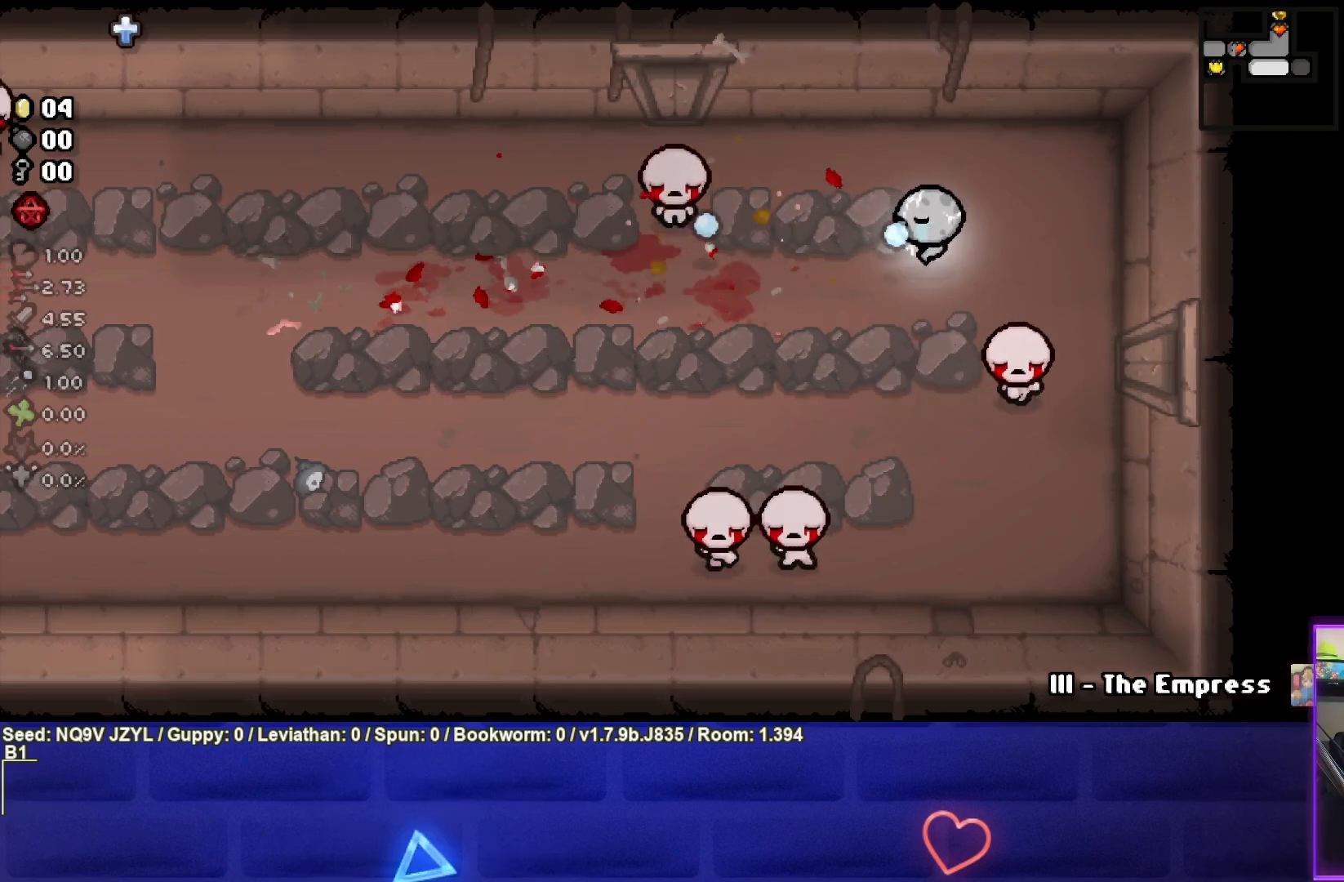
{"buttons": [], "left_stick": "left", "events": [[17, "left_stick", "left"], [200, "left_stick", "down-left"], [417, "left_stick", "left"], [450, "SQUARE", "up"]]}